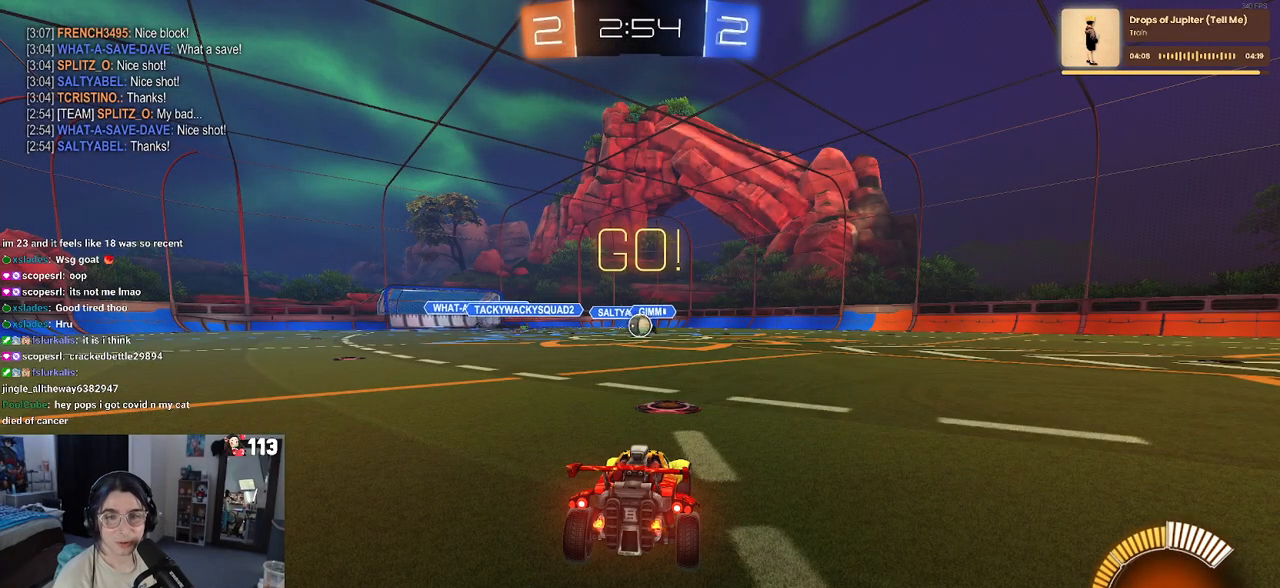
Gameplay with a controller (PlayStation layout); each line is a JSON object with the inputs held at the frame after it. "events" lists button and stick changes between this image and that frame as [ms after this image, input, new state], when the widget could be followed in between.
{"buttons": ["R2"], "left_stick": "right", "right_stick": "center", "events": [[83, "R2", "down"], [383, "left_stick", "right"]]}
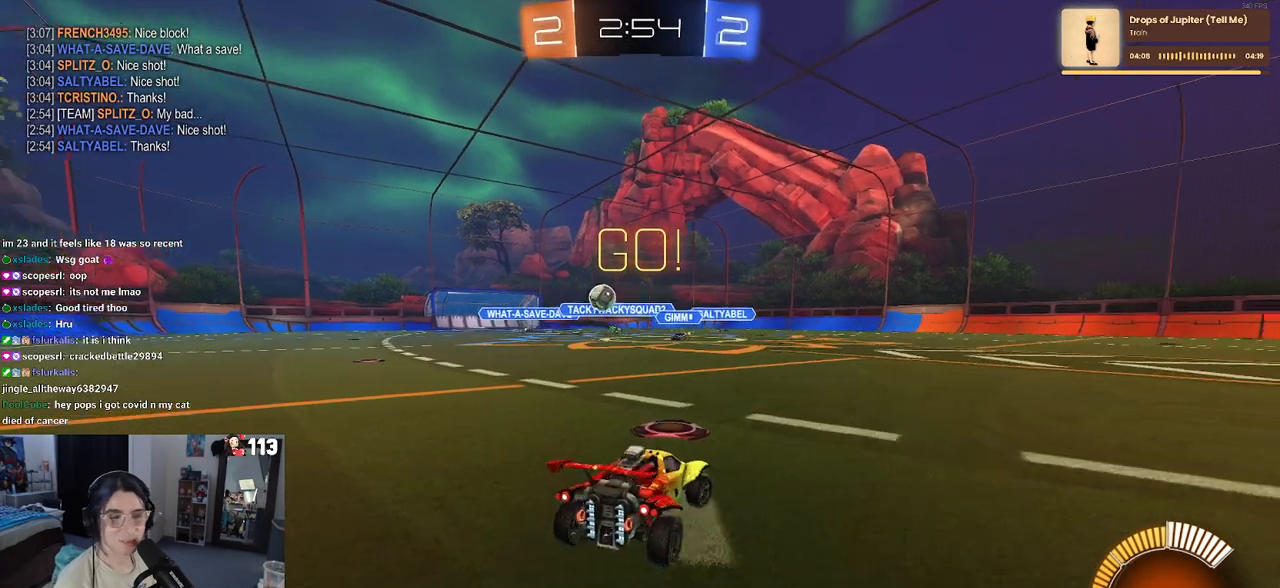
{"buttons": ["R2"], "left_stick": "right", "right_stick": "center", "events": [[233, "left_stick", "center"], [483, "left_stick", "right"]]}
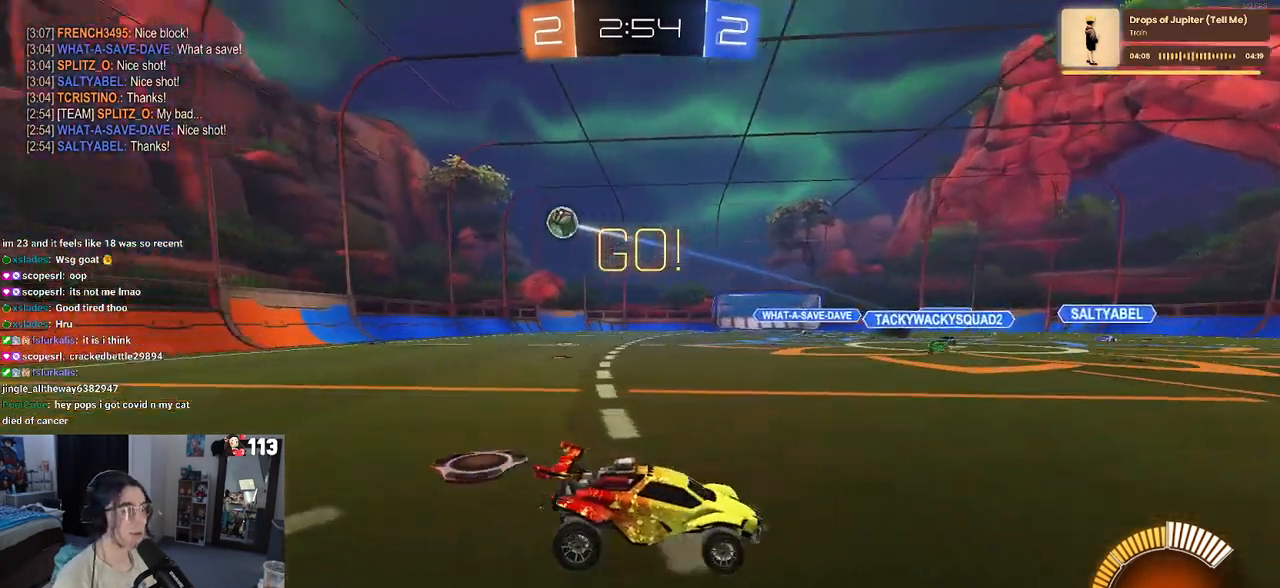
{"buttons": ["R2"], "left_stick": "left", "right_stick": "center", "events": [[300, "left_stick", "center"], [367, "left_stick", "left"]]}
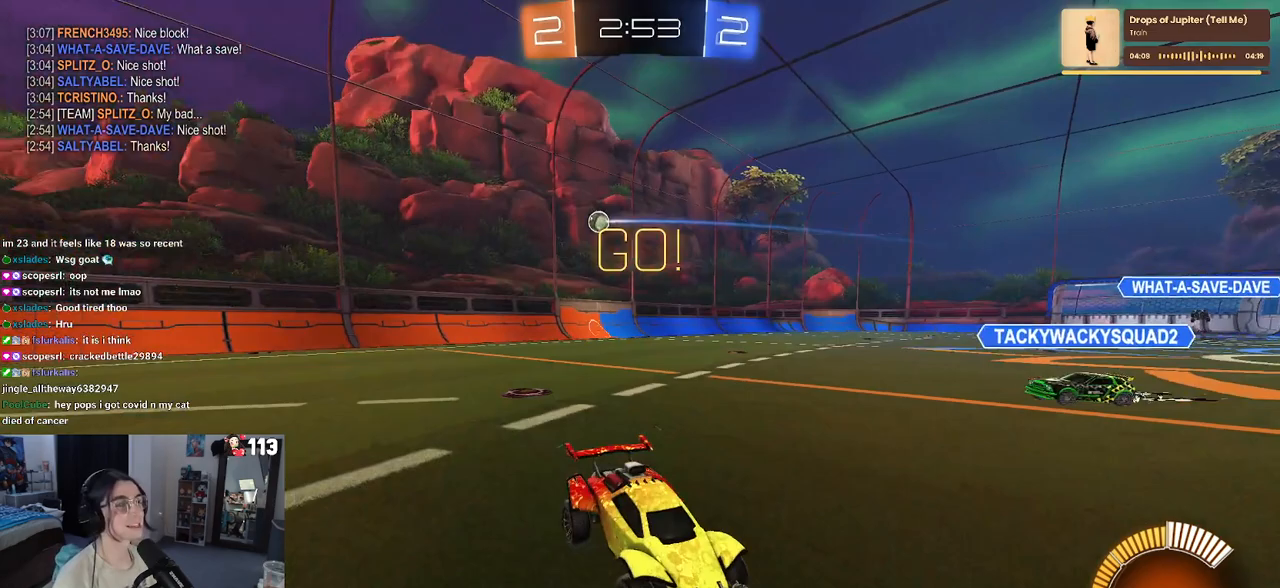
{"buttons": ["R2"], "left_stick": "center", "right_stick": "center", "events": [[167, "left_stick", "center"]]}
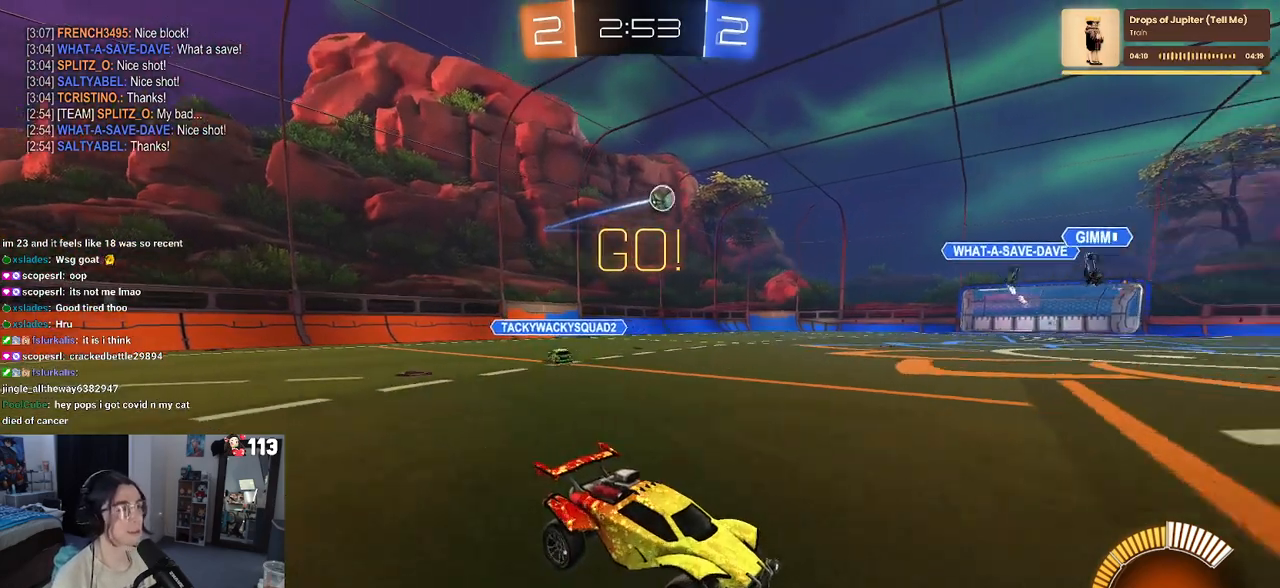
{"buttons": ["R2"], "left_stick": "center", "right_stick": "center", "events": [[50, "left_stick", "right"], [217, "left_stick", "center"], [283, "left_stick", "left"], [500, "left_stick", "center"]]}
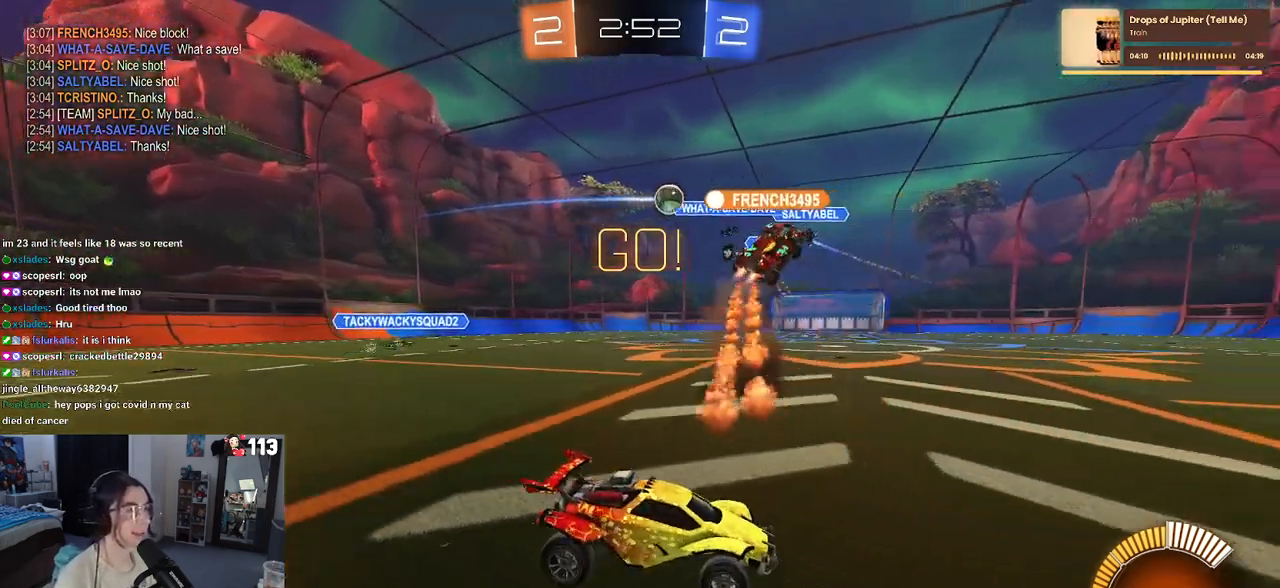
{"buttons": ["R2"], "left_stick": "center", "right_stick": "center", "events": []}
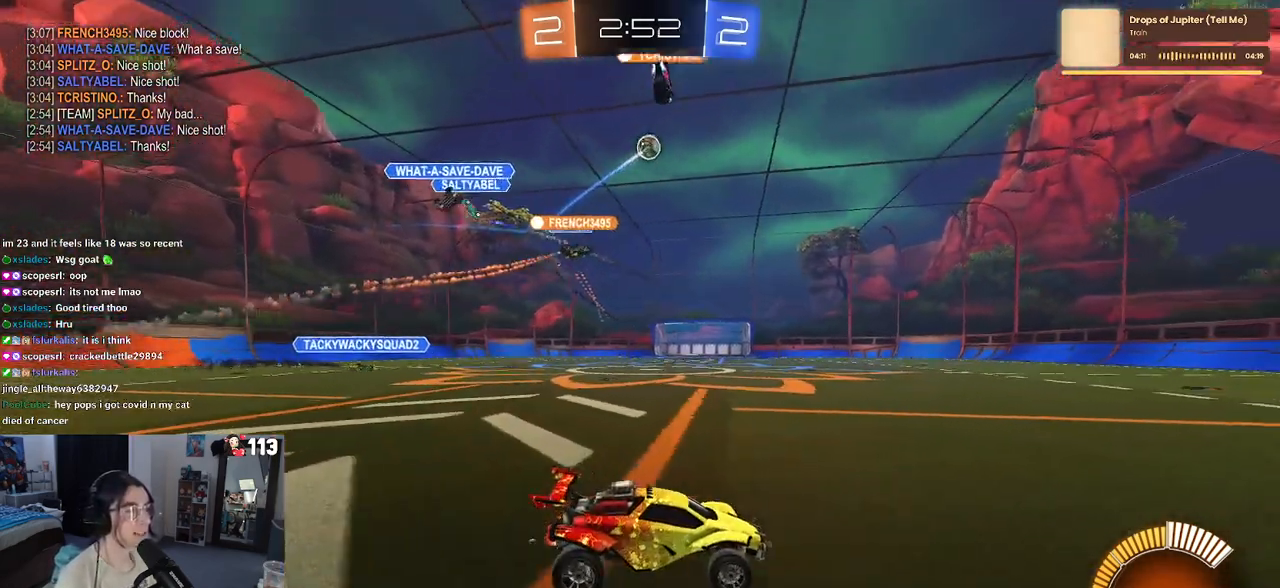
{"buttons": ["R2"], "left_stick": "left", "right_stick": "center", "events": [[117, "left_stick", "left"]]}
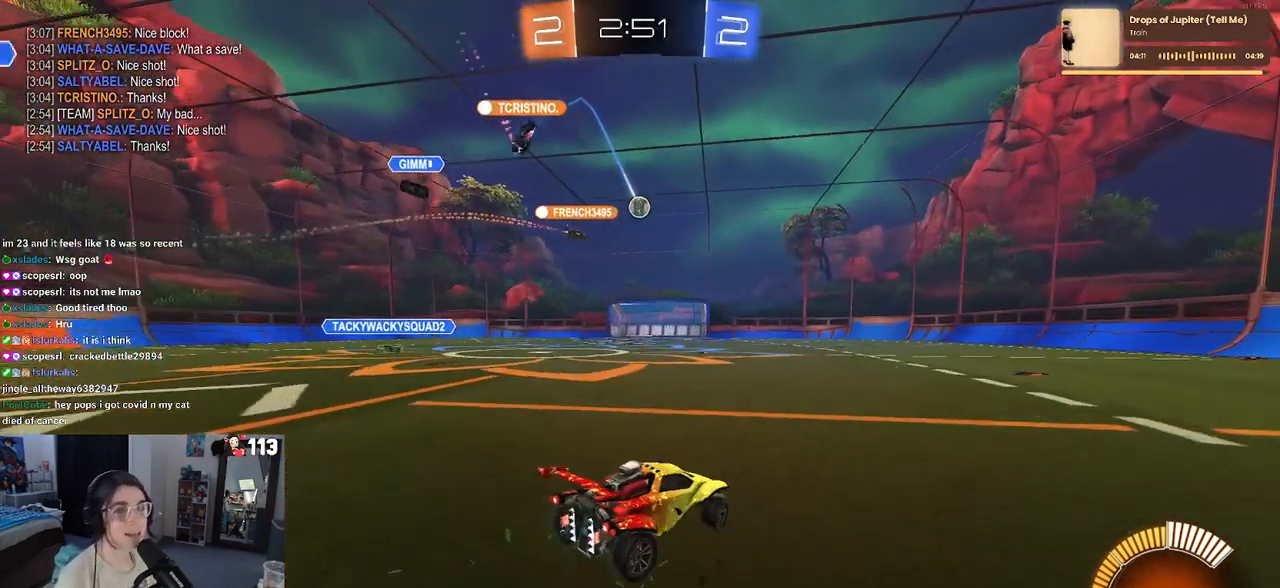
{"buttons": ["SQUARE", "R2"], "left_stick": "down-right", "right_stick": "center", "events": [[183, "left_stick", "down"], [233, "left_stick", "down-right"], [400, "SQUARE", "down"]]}
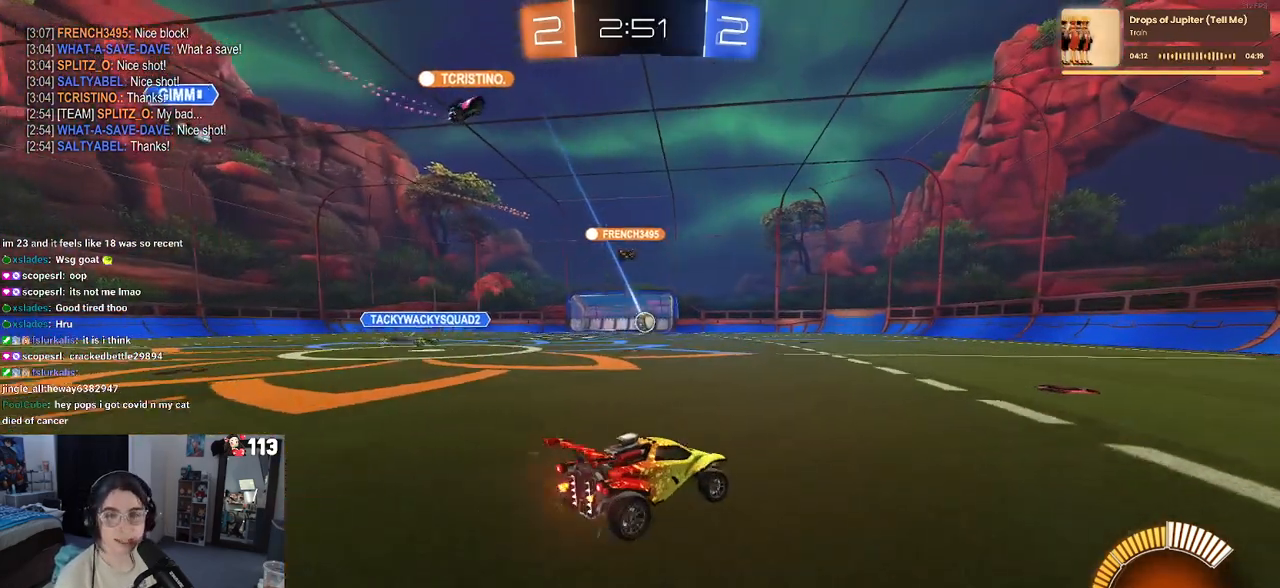
{"buttons": [], "left_stick": "right", "right_stick": "center", "events": [[33, "SQUARE", "up"], [233, "R2", "up"], [317, "left_stick", "right"]]}
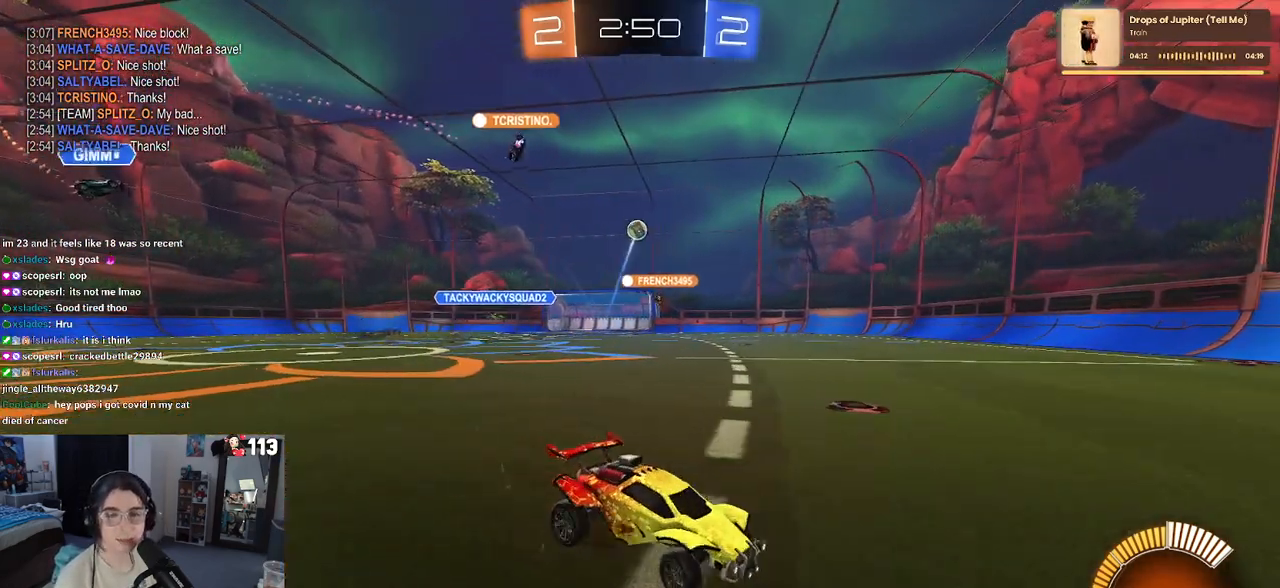
{"buttons": ["R2"], "left_stick": "left", "right_stick": "center", "events": [[17, "R2", "down"], [233, "left_stick", "center"], [283, "left_stick", "left"]]}
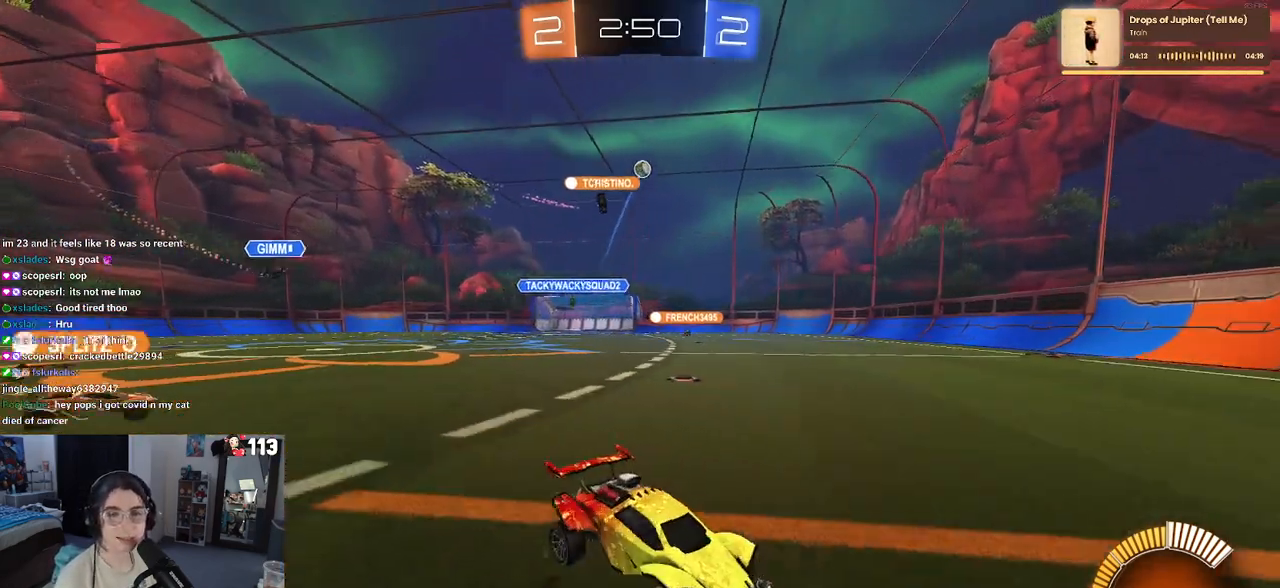
{"buttons": ["R2"], "left_stick": "left", "right_stick": "center", "events": []}
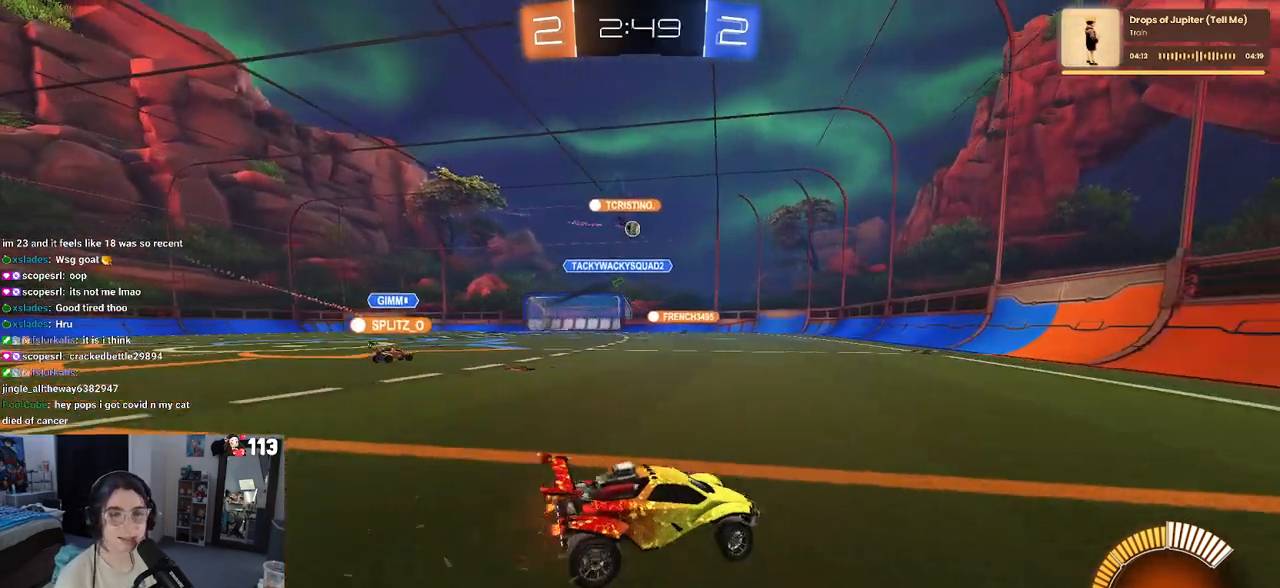
{"buttons": ["R2"], "left_stick": "left", "right_stick": "center", "events": []}
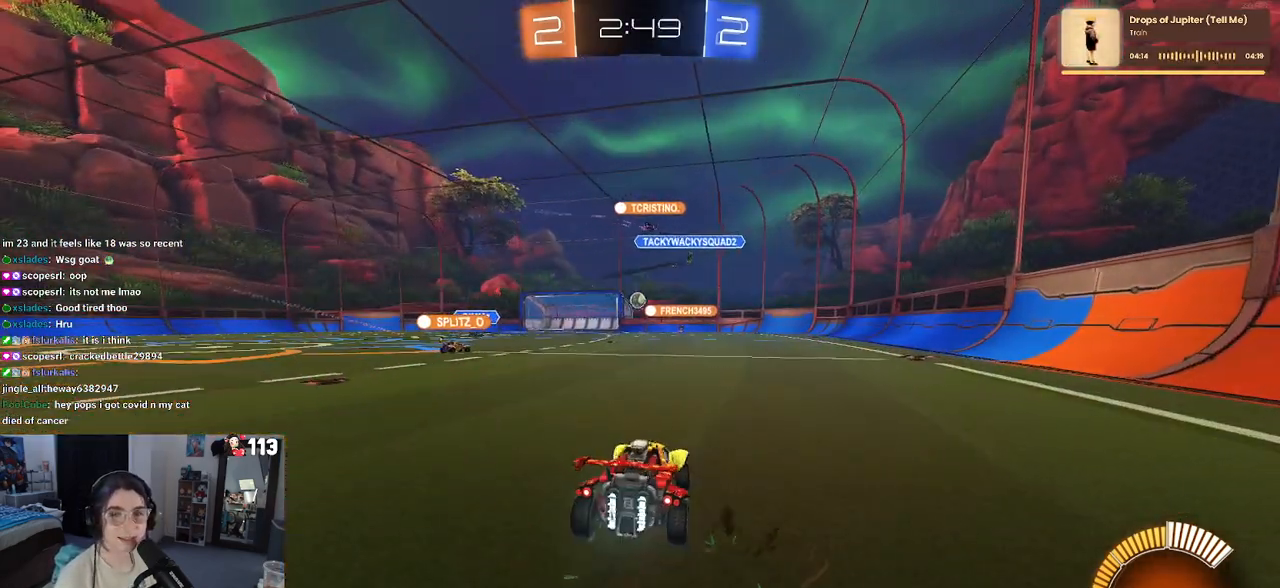
{"buttons": ["R2"], "left_stick": "center", "right_stick": "center", "events": [[333, "left_stick", "down"], [417, "left_stick", "center"]]}
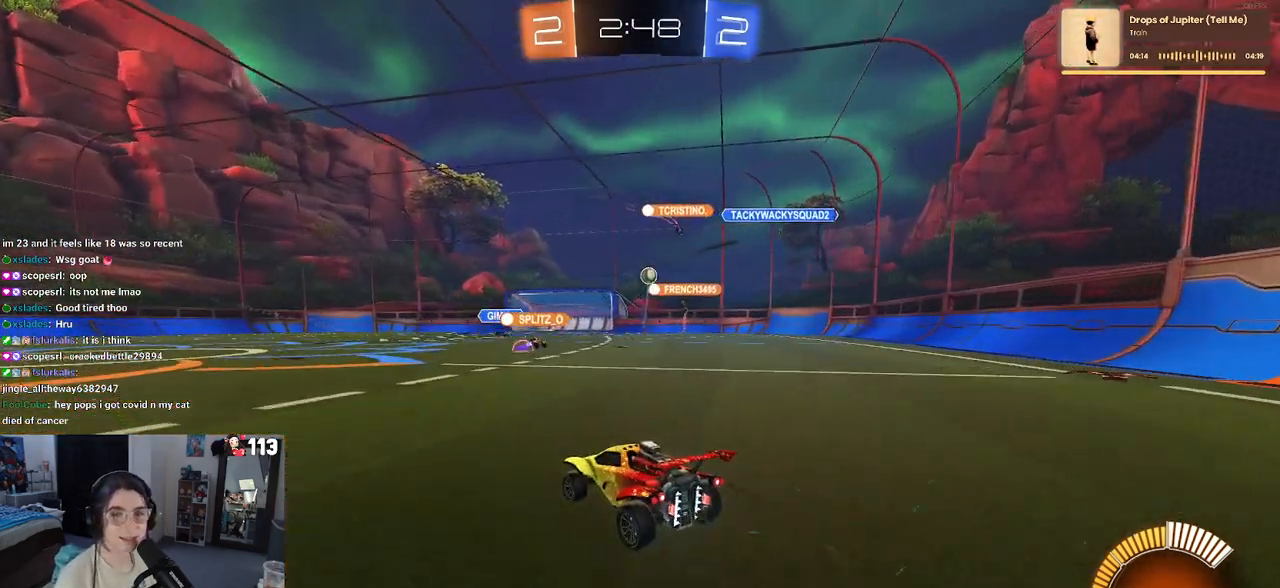
{"buttons": ["R2"], "left_stick": "right", "right_stick": "center", "events": [[233, "left_stick", "right"]]}
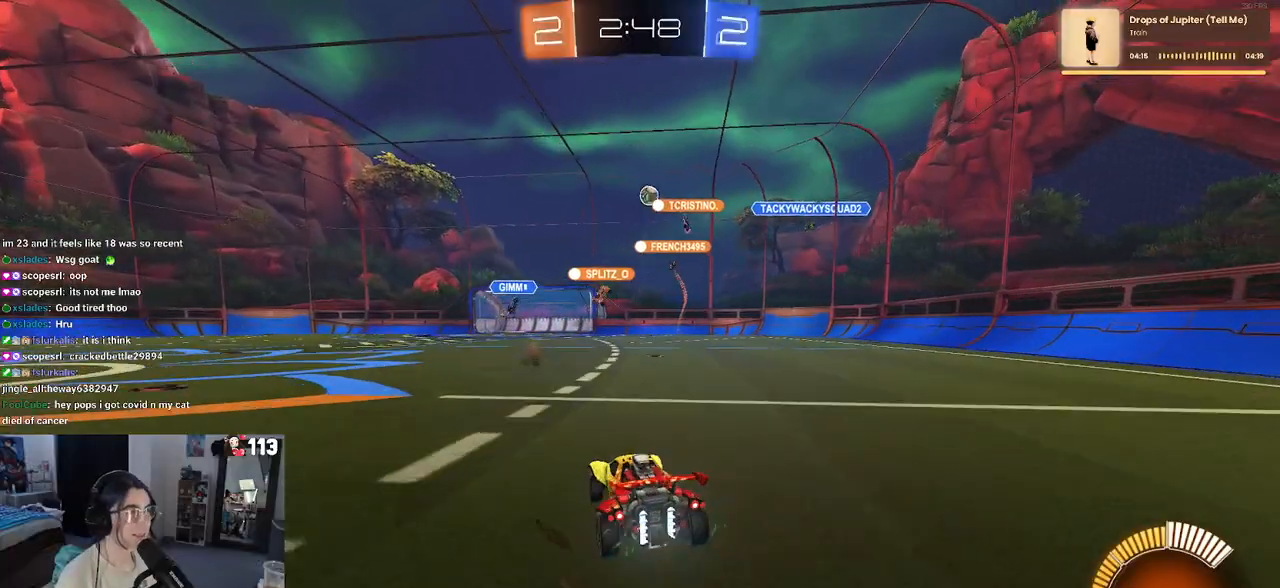
{"buttons": ["R2"], "left_stick": "center", "right_stick": "center", "events": [[17, "left_stick", "center"]]}
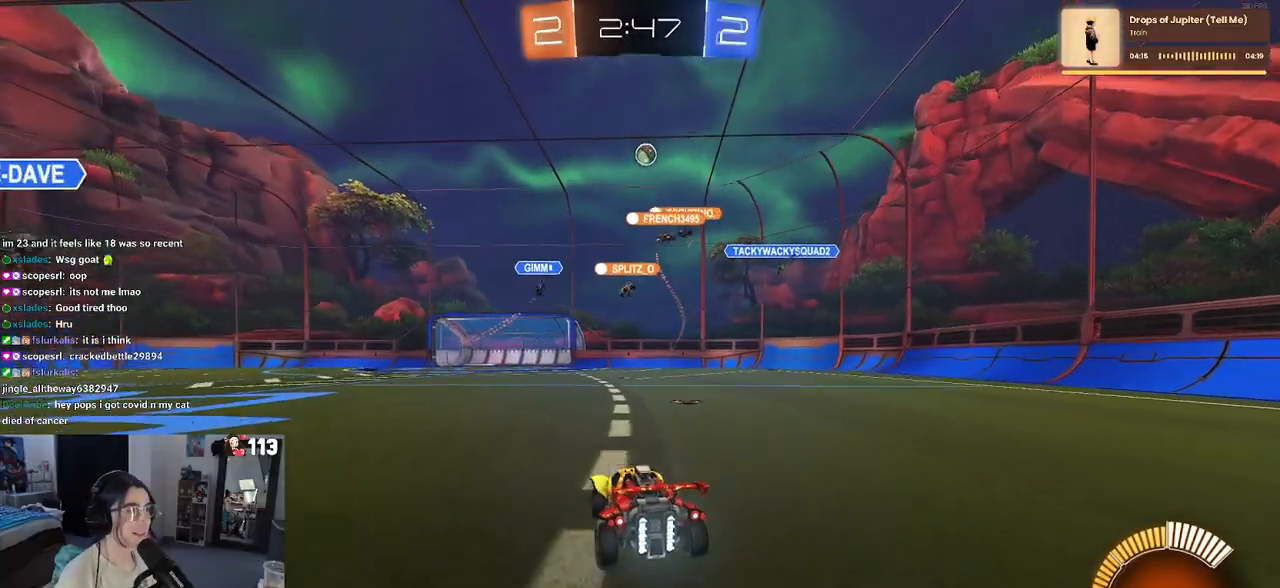
{"buttons": ["R2"], "left_stick": "center", "right_stick": "center", "events": []}
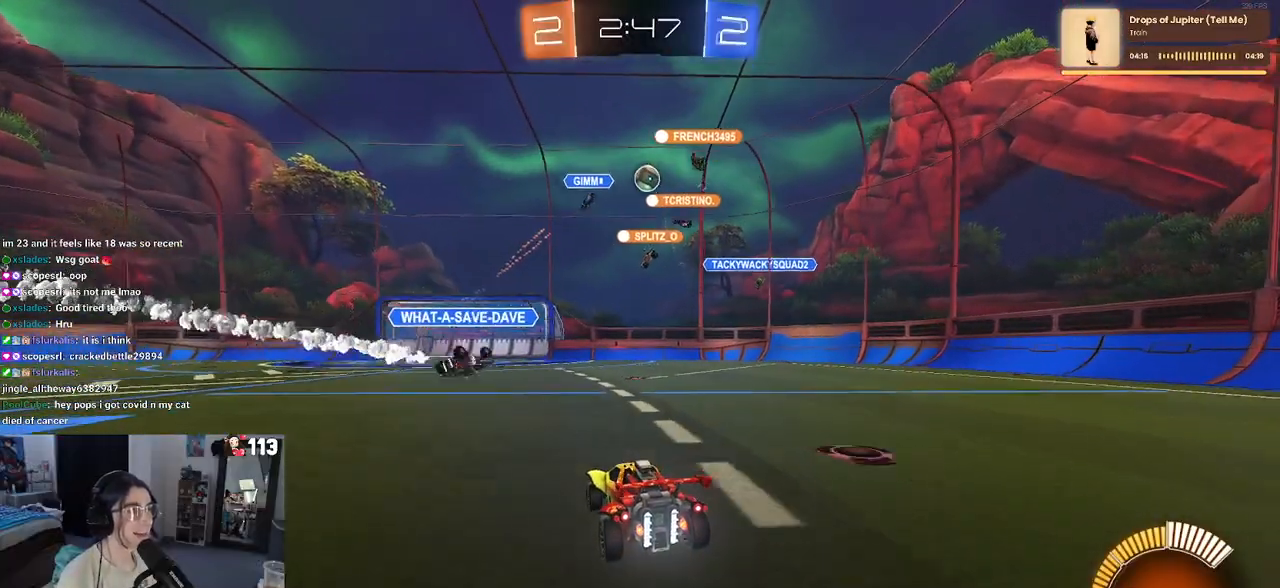
{"buttons": ["R2"], "left_stick": "left", "right_stick": "center", "events": [[100, "R2", "up"], [100, "left_stick", "right"], [217, "L2", "down"], [317, "left_stick", "center"], [433, "L2", "up"], [433, "R2", "down"], [483, "left_stick", "left"]]}
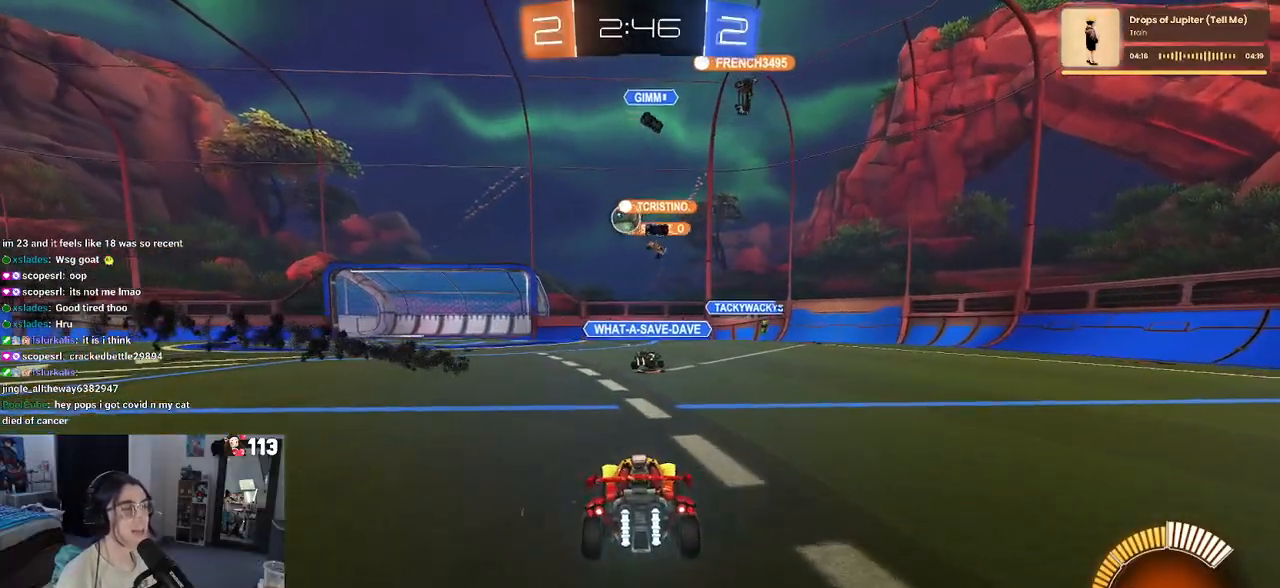
{"buttons": ["R2"], "left_stick": "center", "right_stick": "center", "events": [[417, "left_stick", "center"]]}
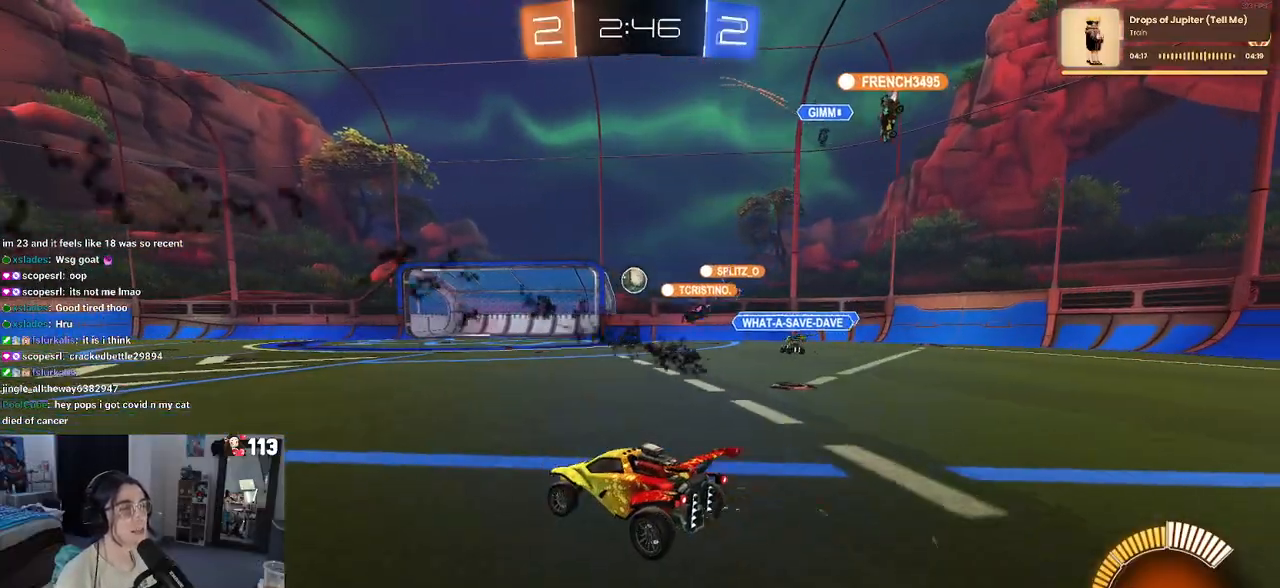
{"buttons": ["R2"], "left_stick": "center", "right_stick": "center", "events": []}
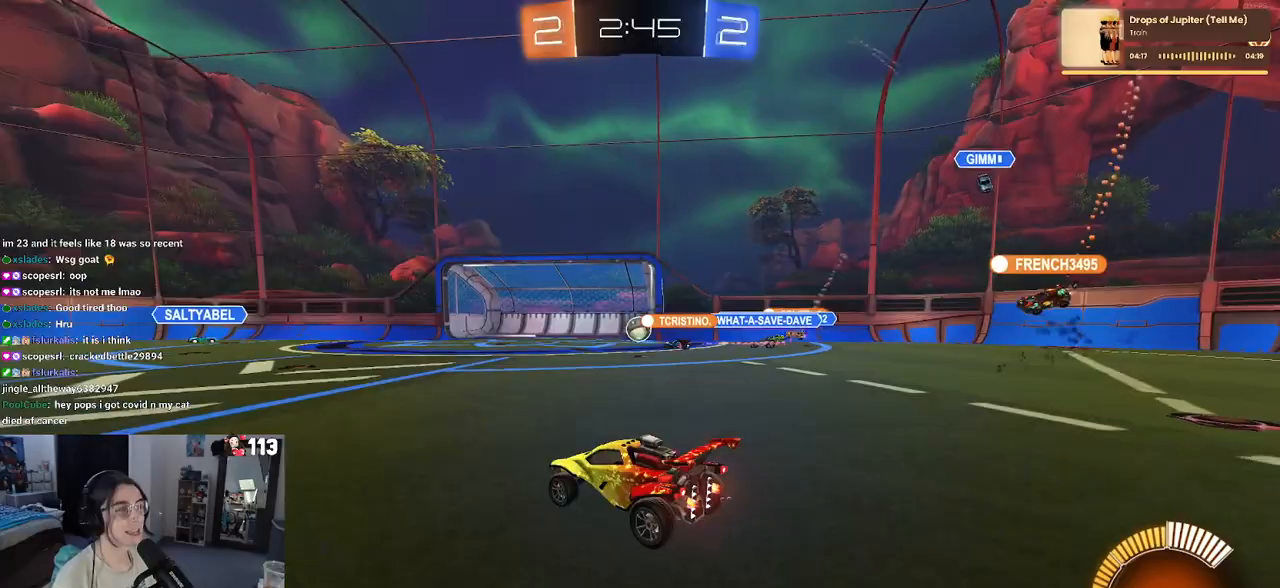
{"buttons": ["R2"], "left_stick": "center", "right_stick": "center", "events": []}